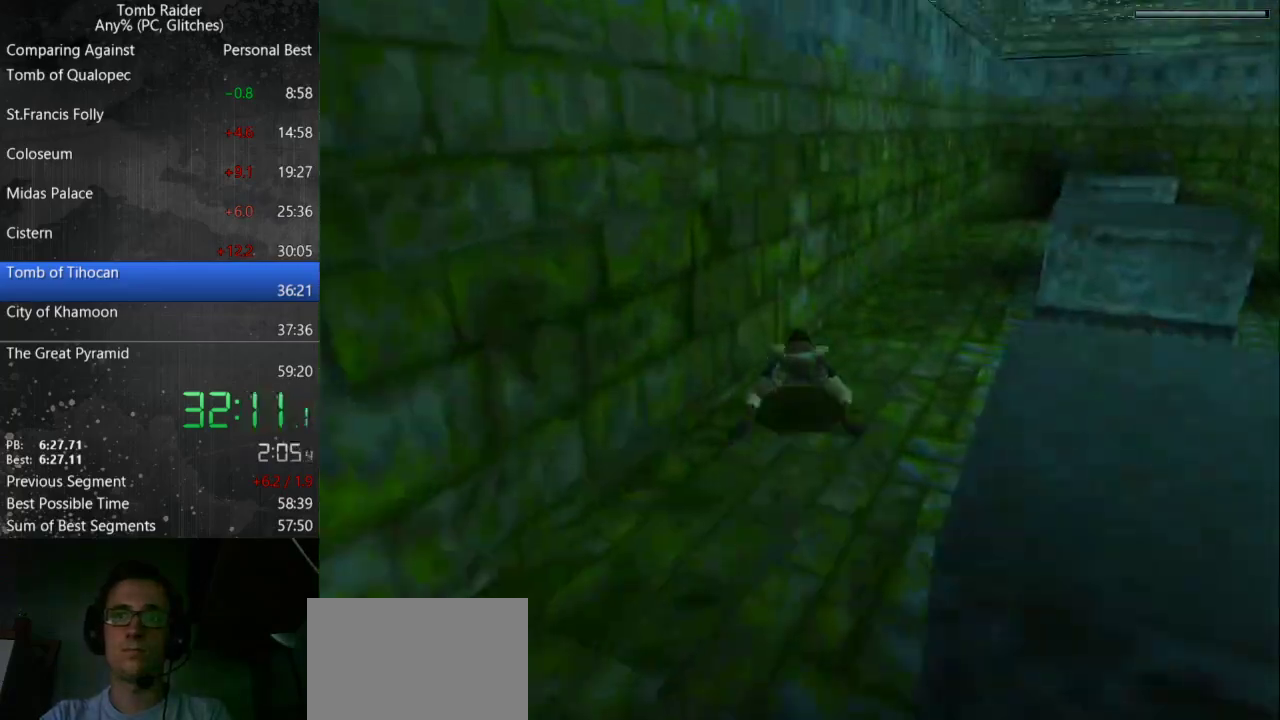
Gameplay with keyboard; each line is a JSON object with the keys held at the frame after it. "events" lists presses ("down") and releases ("up") of "action", "down", "guns", "inv", "jump", "left", "look", "right", "roll", "step_l", "step_r", "up" and "walk" between this image and that frame as [ms after this image, input, new state], when the widget could be followed in between. No other keys are recorded. Mouse input is not recorded. Key names are as the overlay labels them; some are game actions (e.g. jump) rather than physical keys.
{"keys": ["jump"], "events": []}
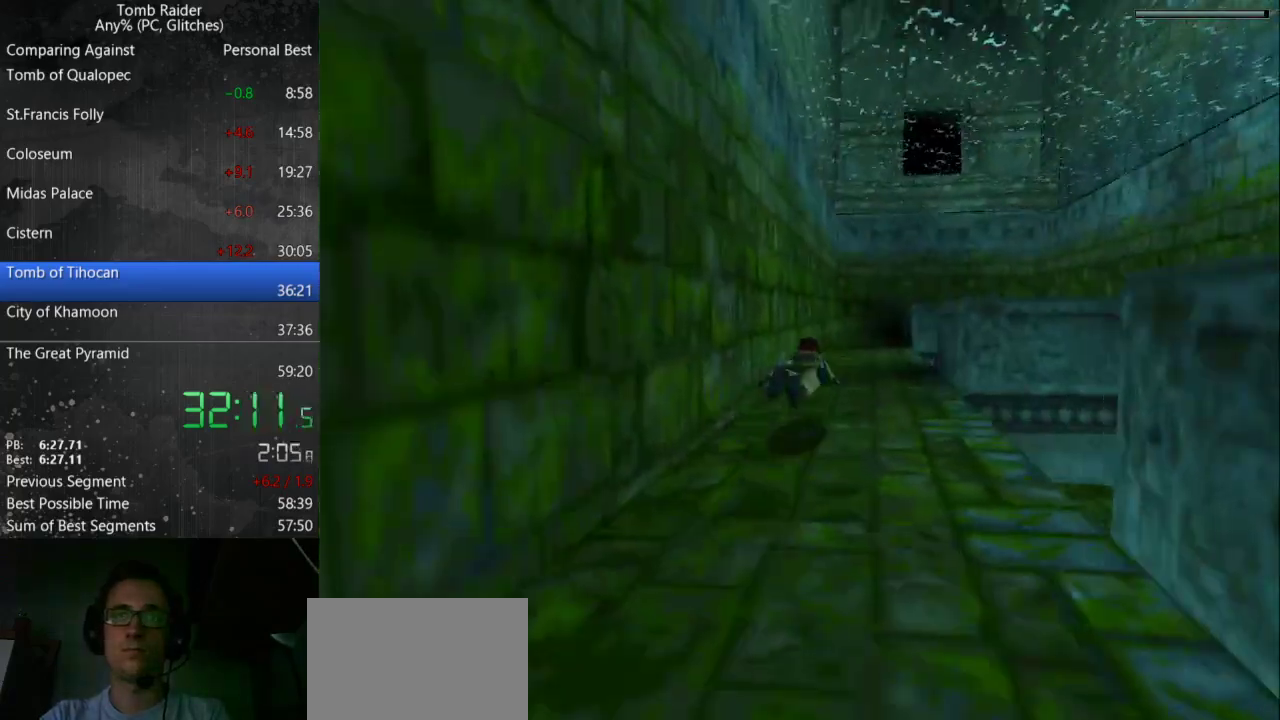
{"keys": ["jump"], "events": []}
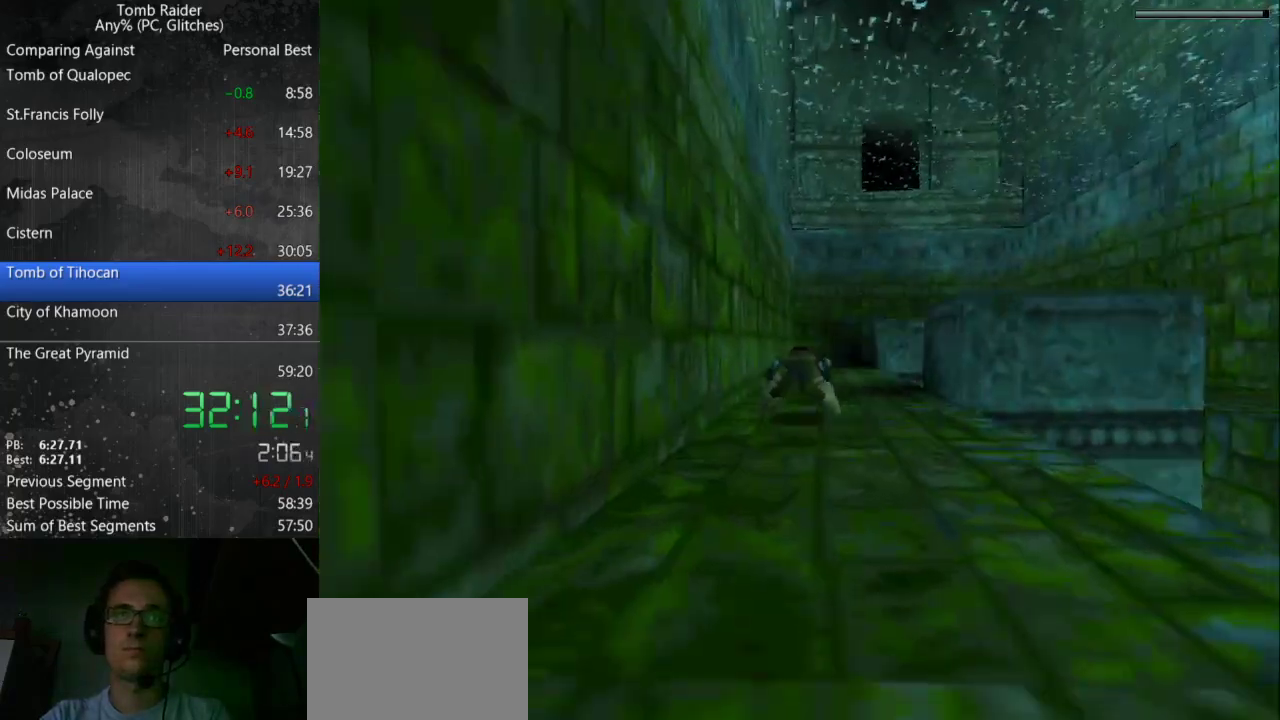
{"keys": ["jump"], "events": []}
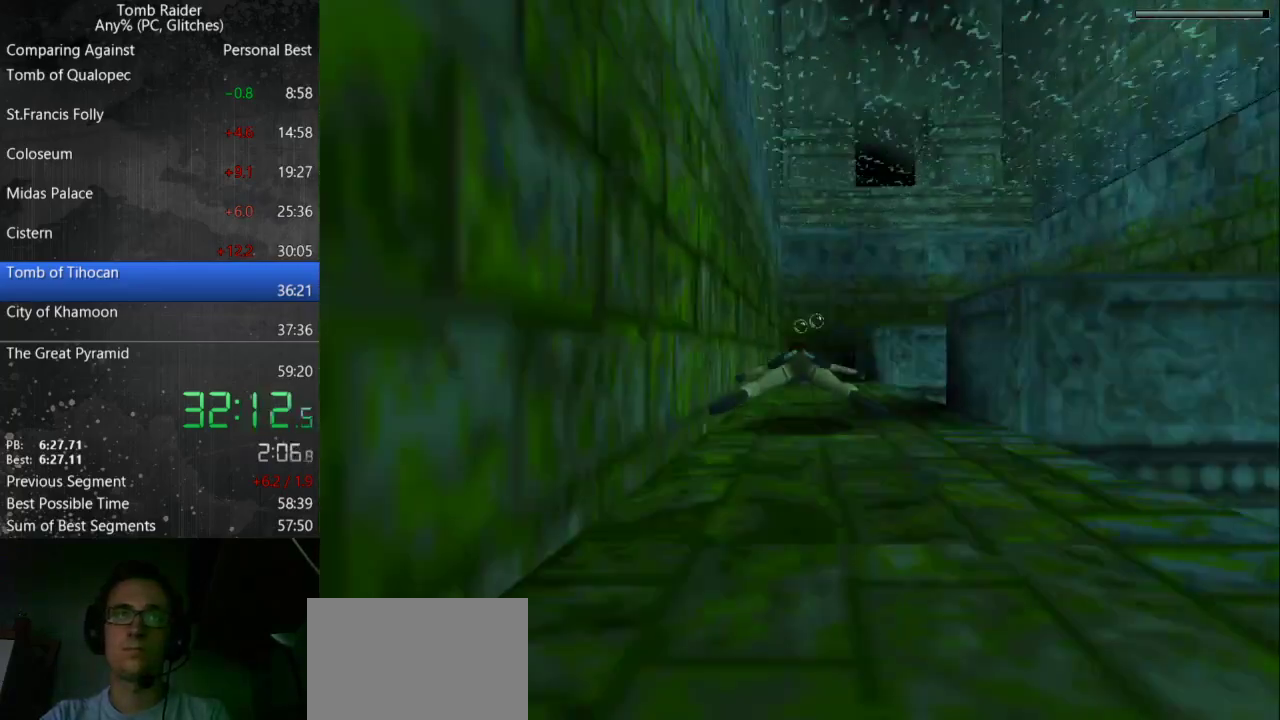
{"keys": ["jump"], "events": []}
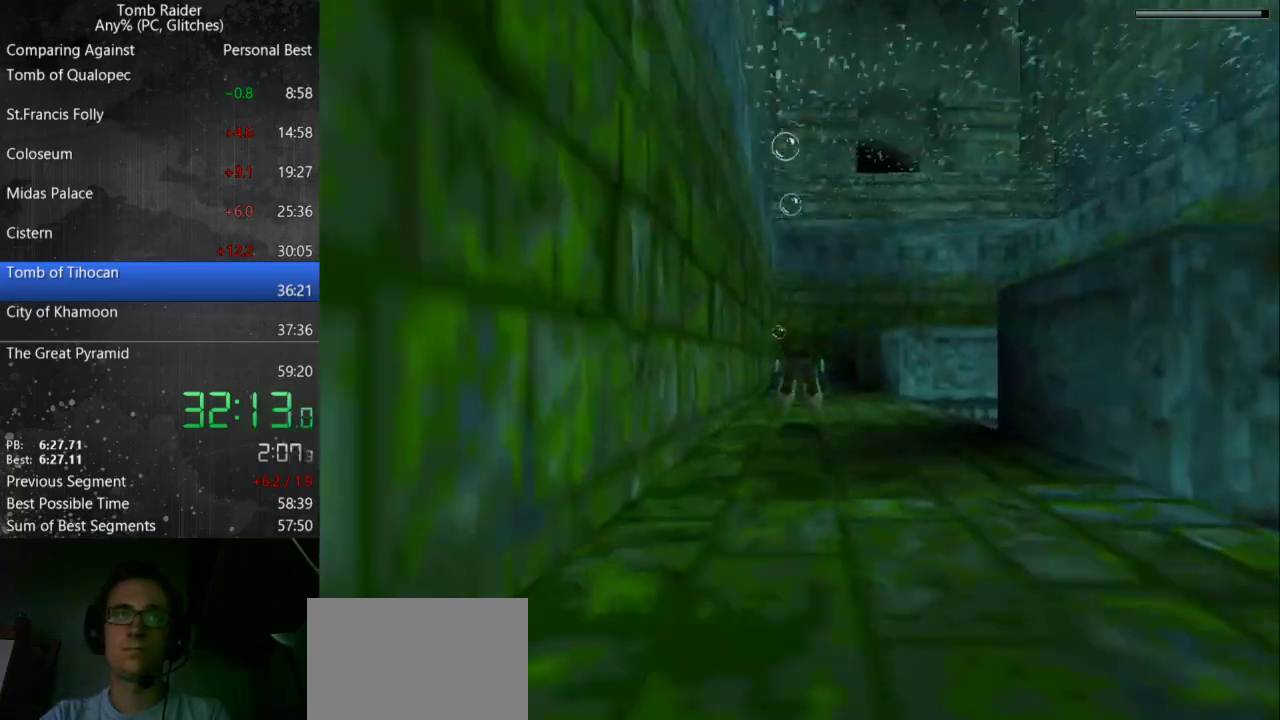
{"keys": ["jump"], "events": []}
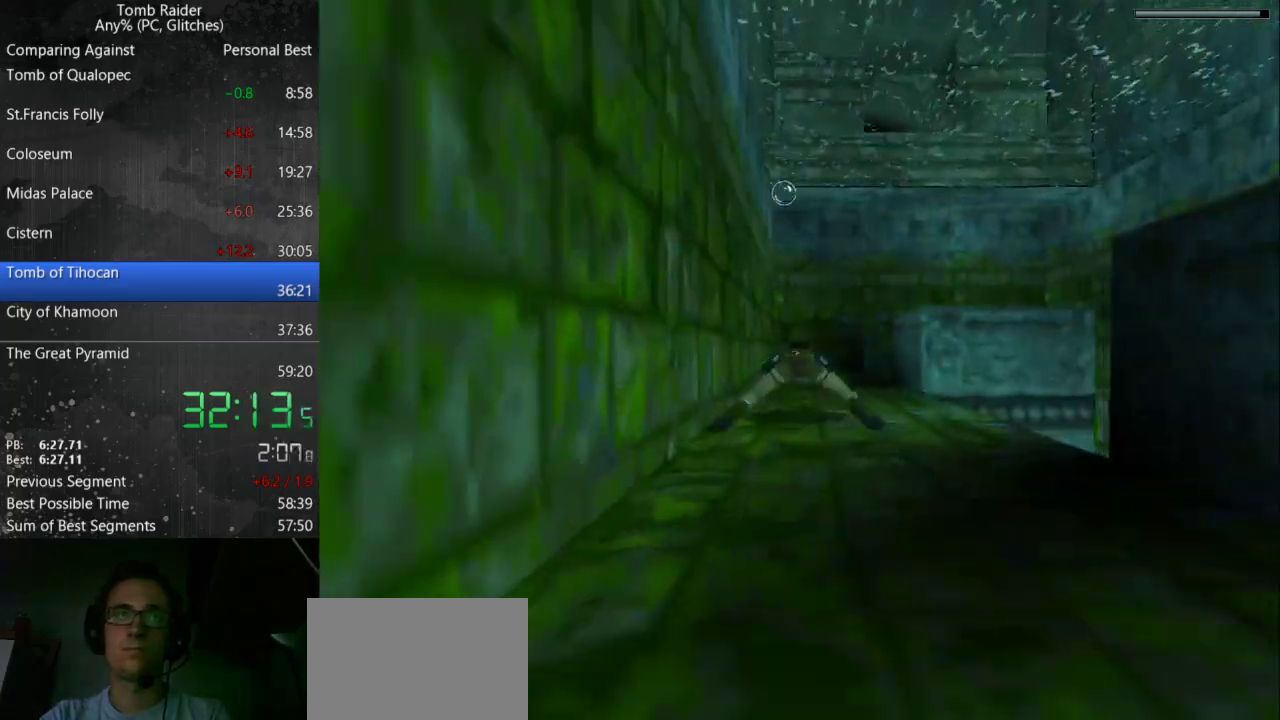
{"keys": ["jump"], "events": []}
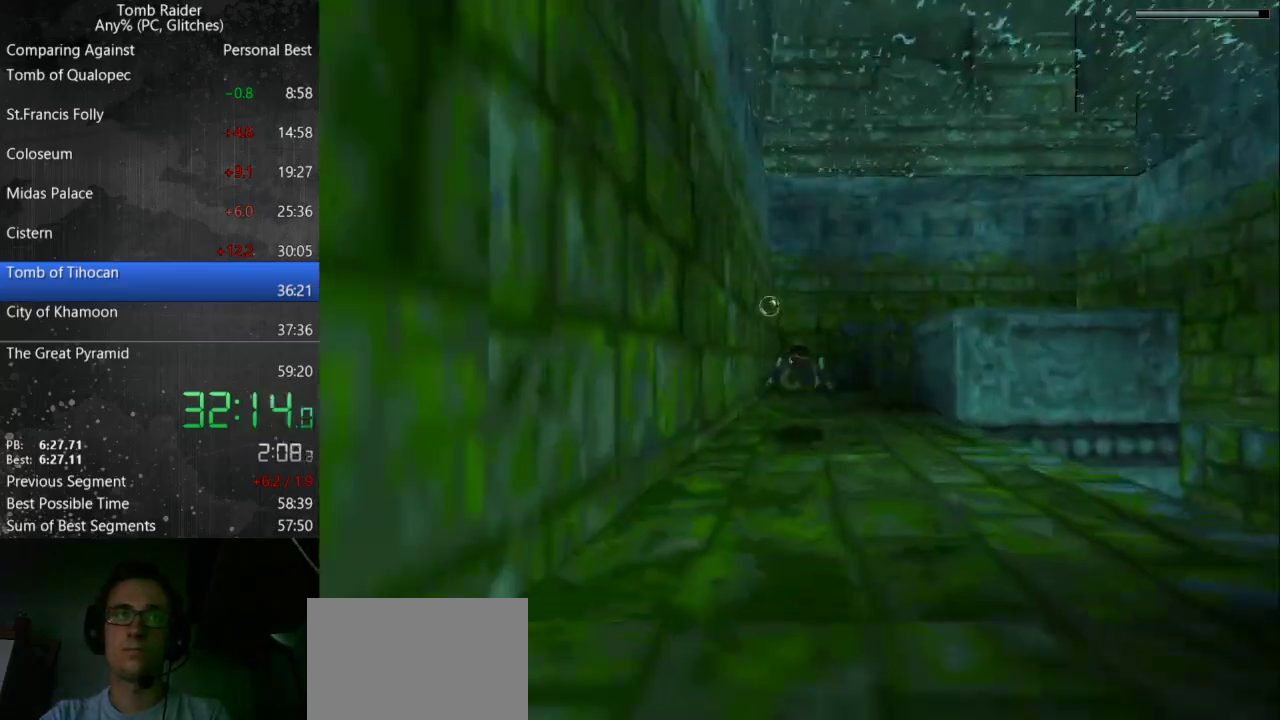
{"keys": ["jump"], "events": []}
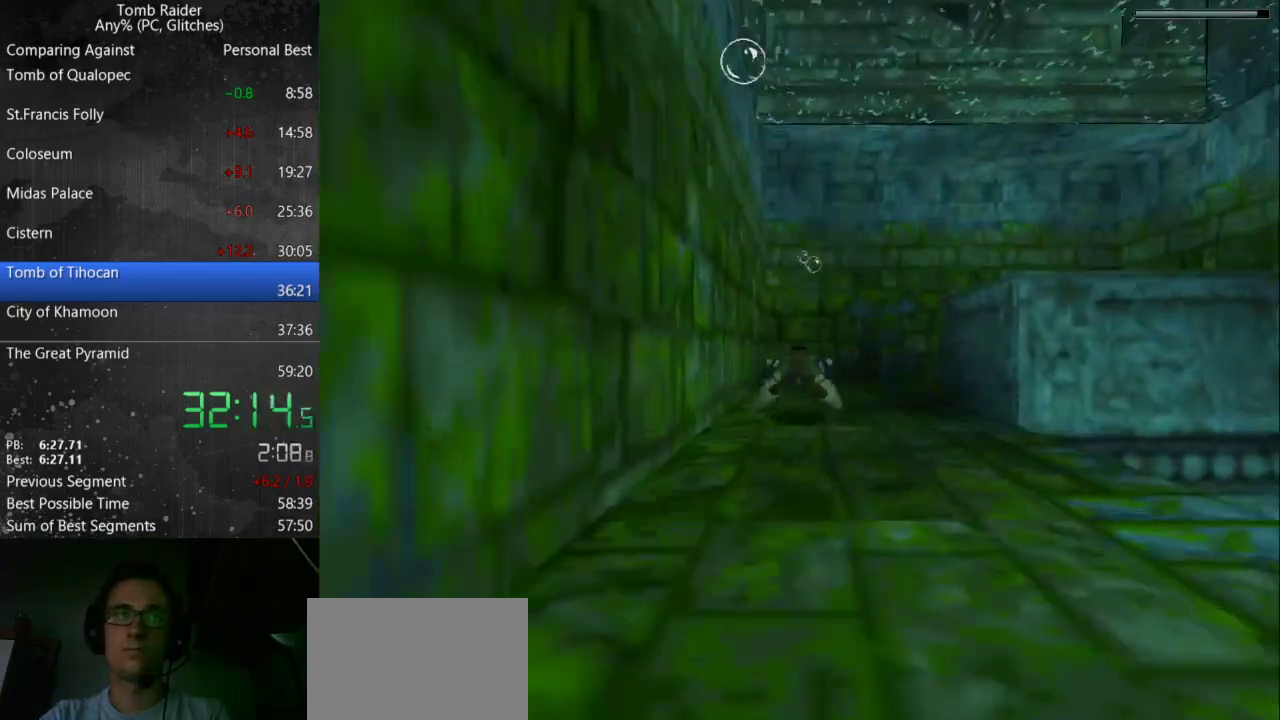
{"keys": ["jump"], "events": []}
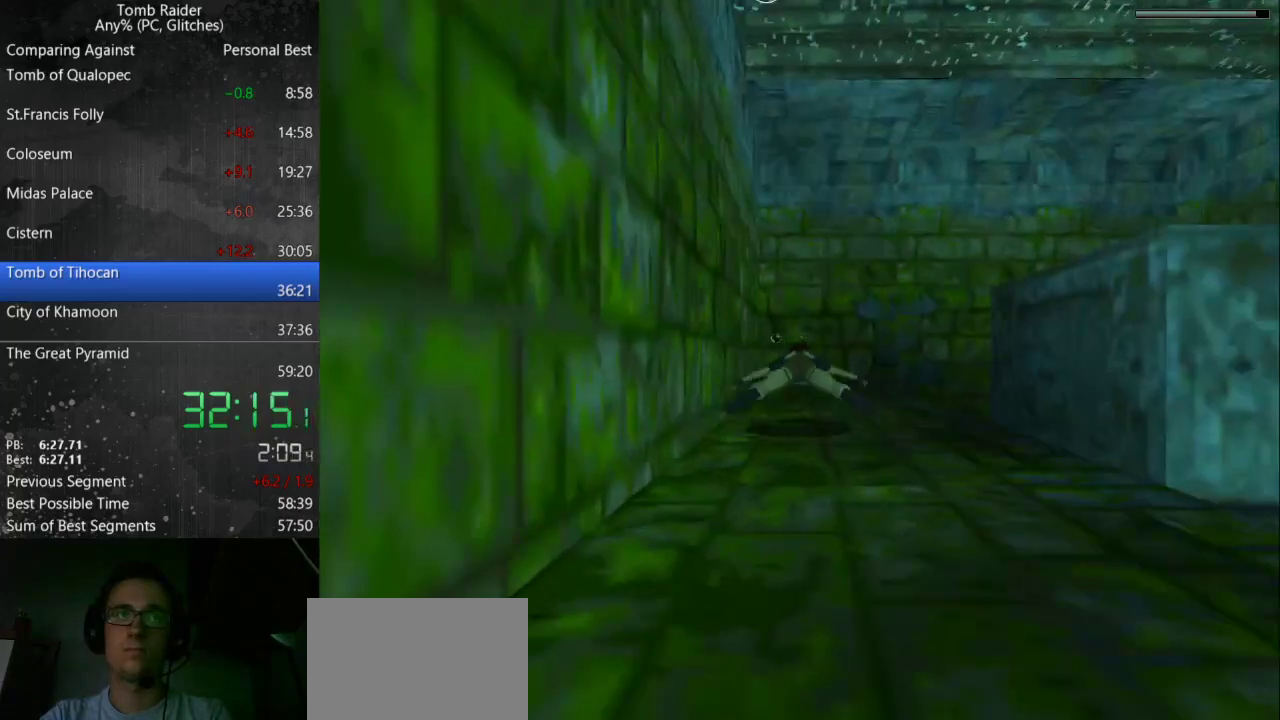
{"keys": [], "events": [[133, "jump", "up"]]}
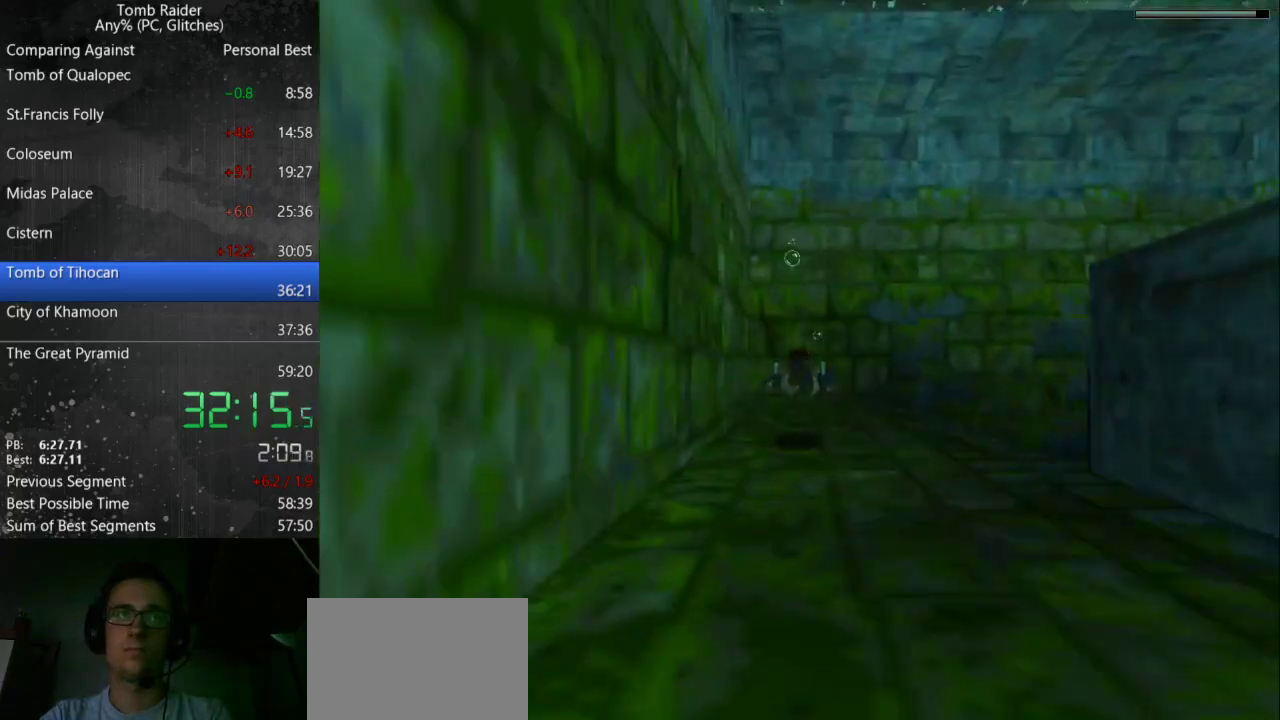
{"keys": [], "events": []}
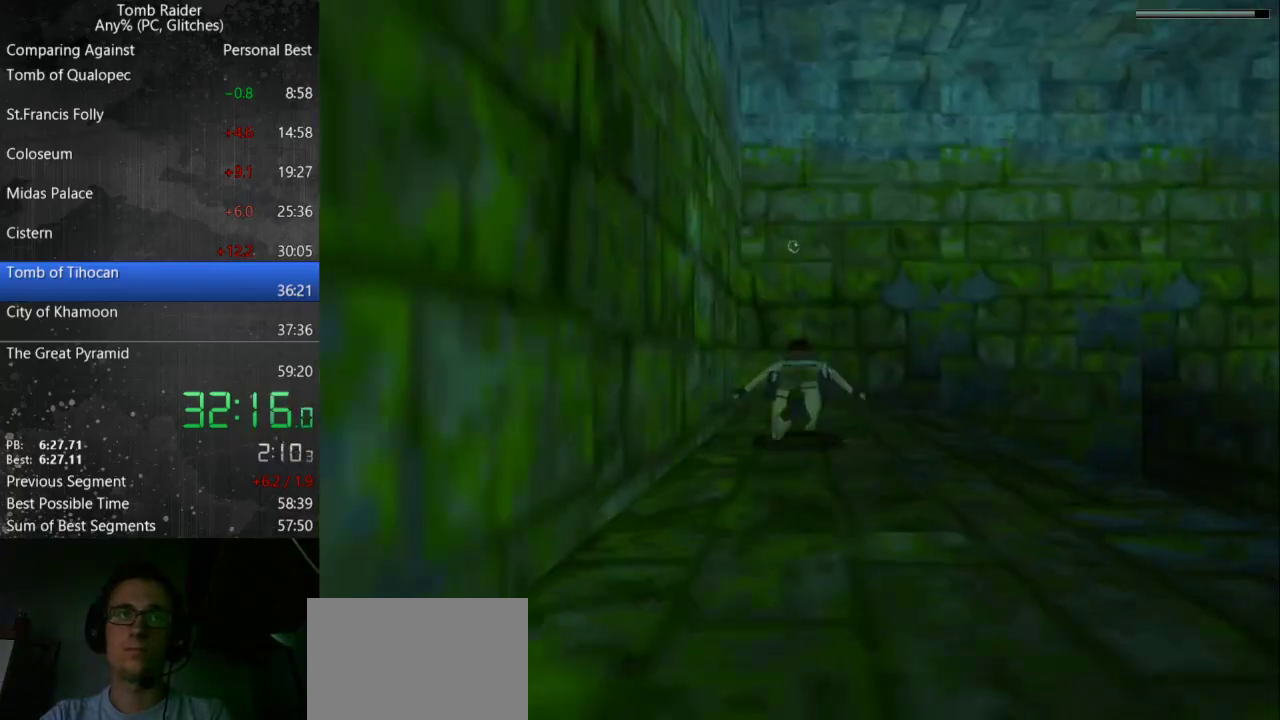
{"keys": ["down"], "events": [[267, "down", "down"]]}
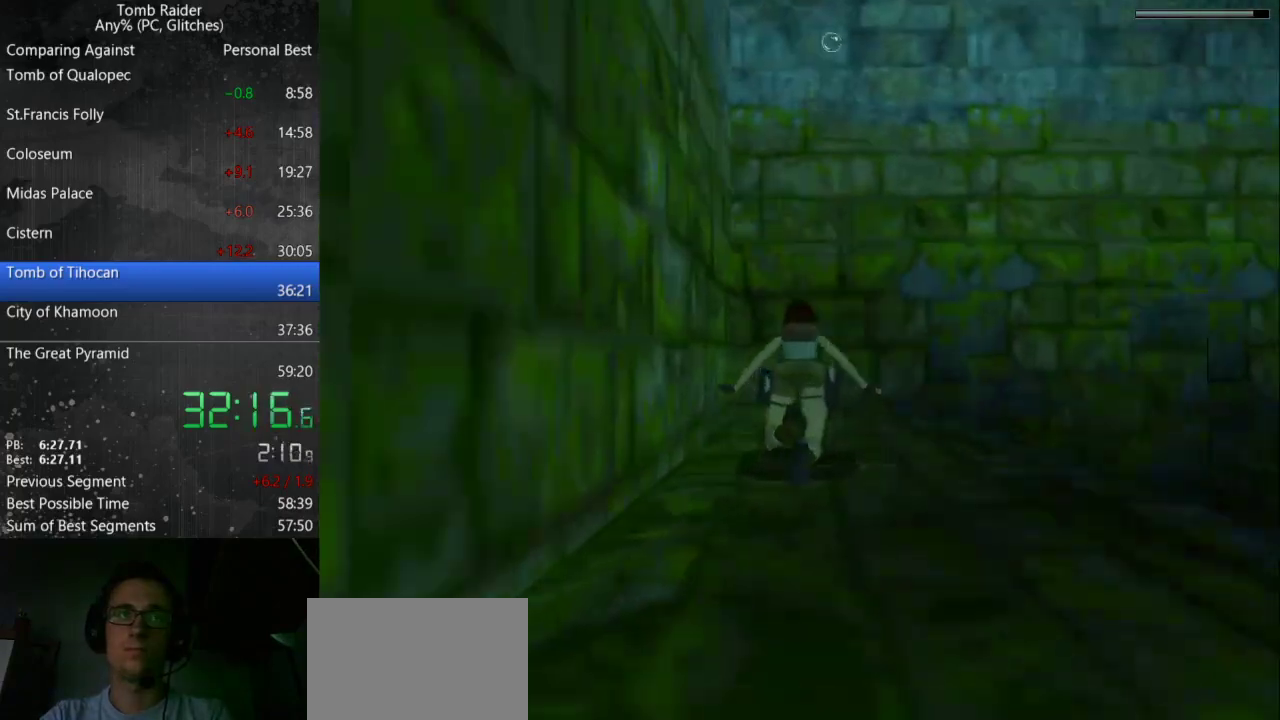
{"keys": ["down"], "events": []}
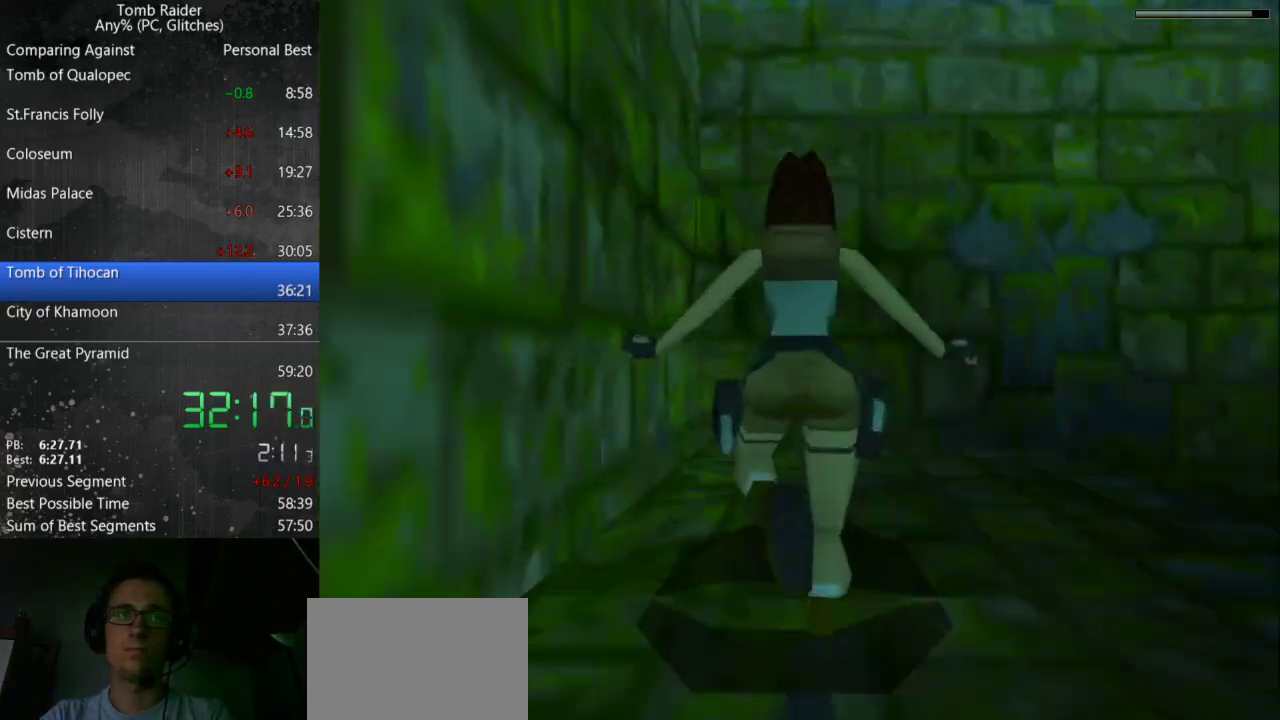
{"keys": ["down"], "events": []}
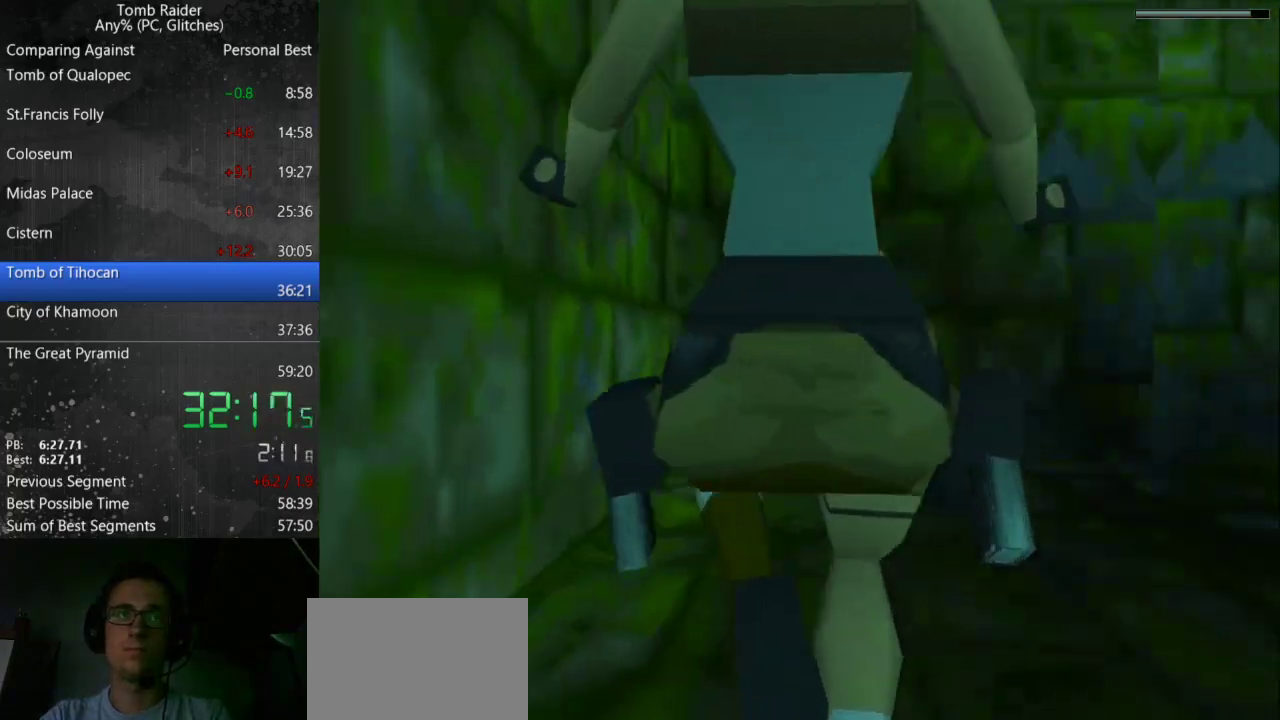
{"keys": ["down"], "events": []}
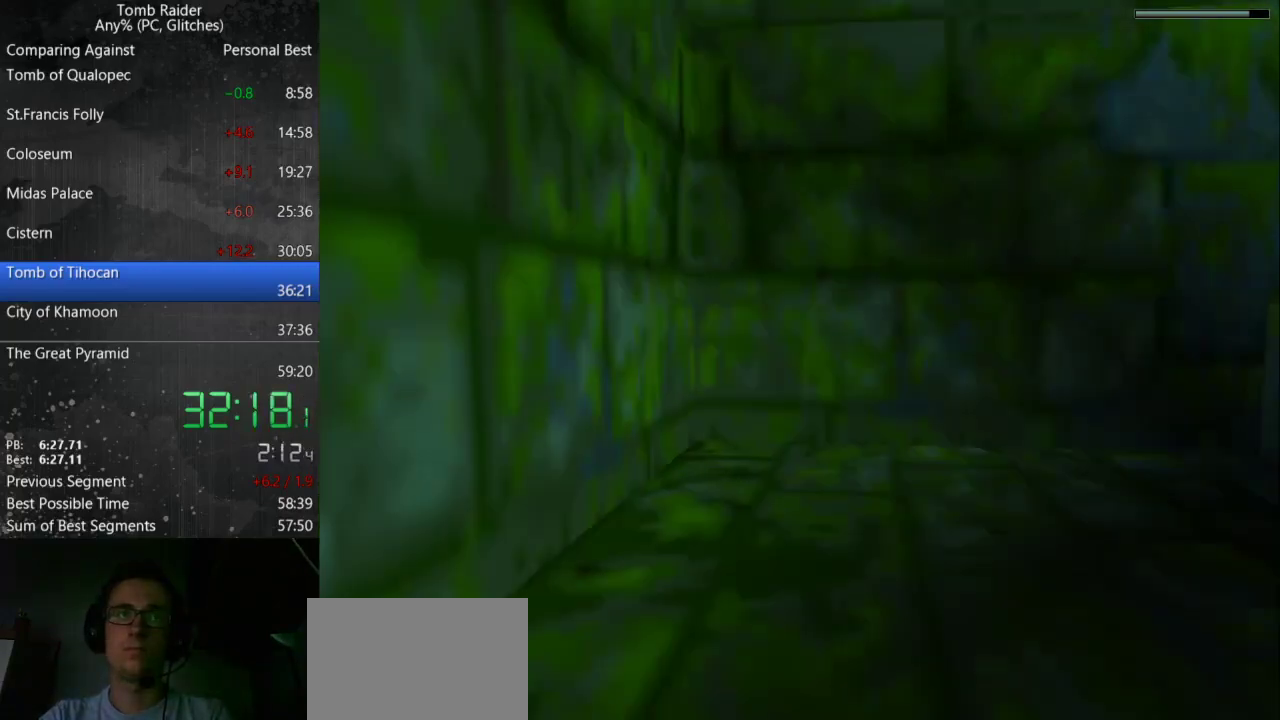
{"keys": ["down"], "events": []}
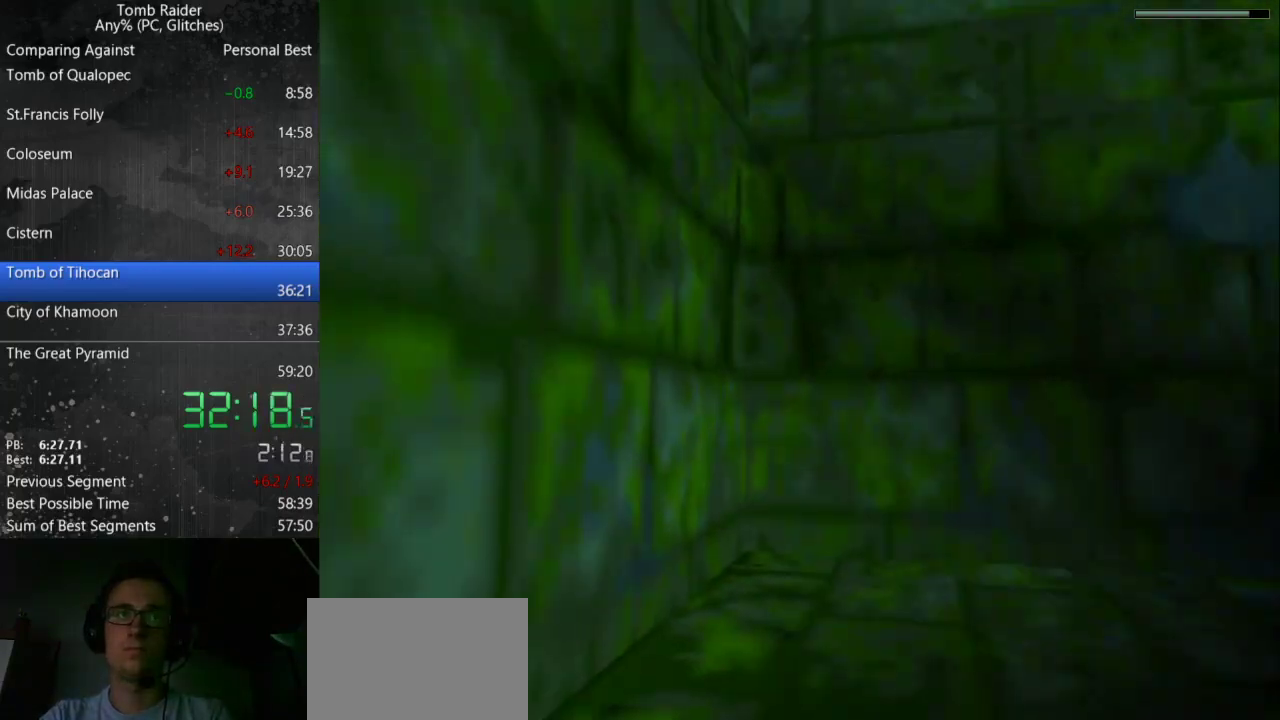
{"keys": ["jump"], "events": [[400, "down", "up"], [433, "jump", "down"]]}
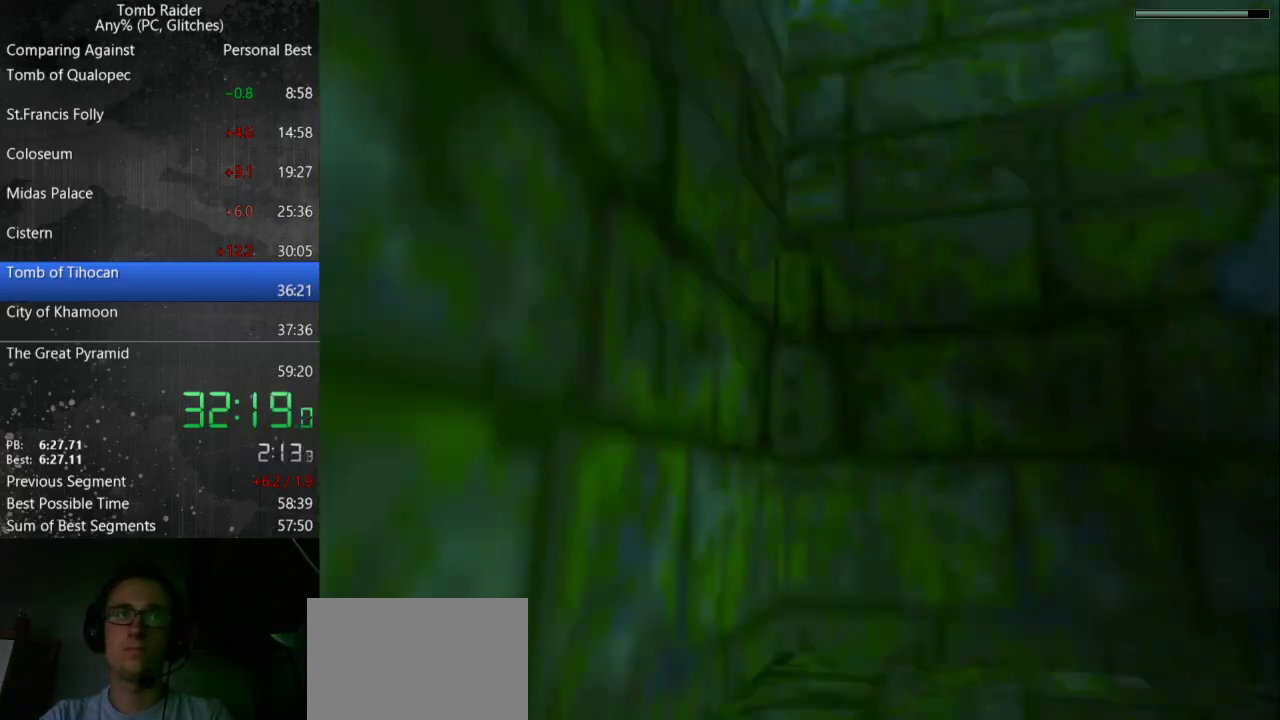
{"keys": [], "events": [[33, "jump", "up"]]}
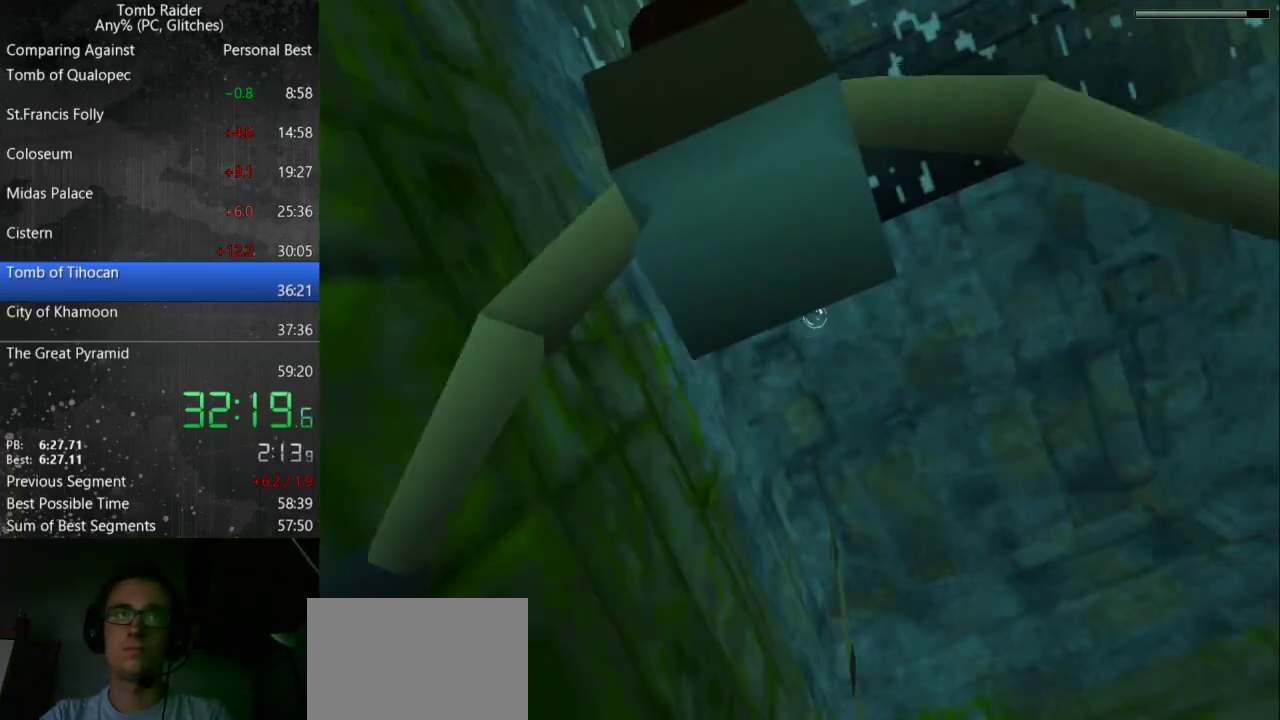
{"keys": [], "events": [[67, "jump", "down"], [167, "jump", "up"]]}
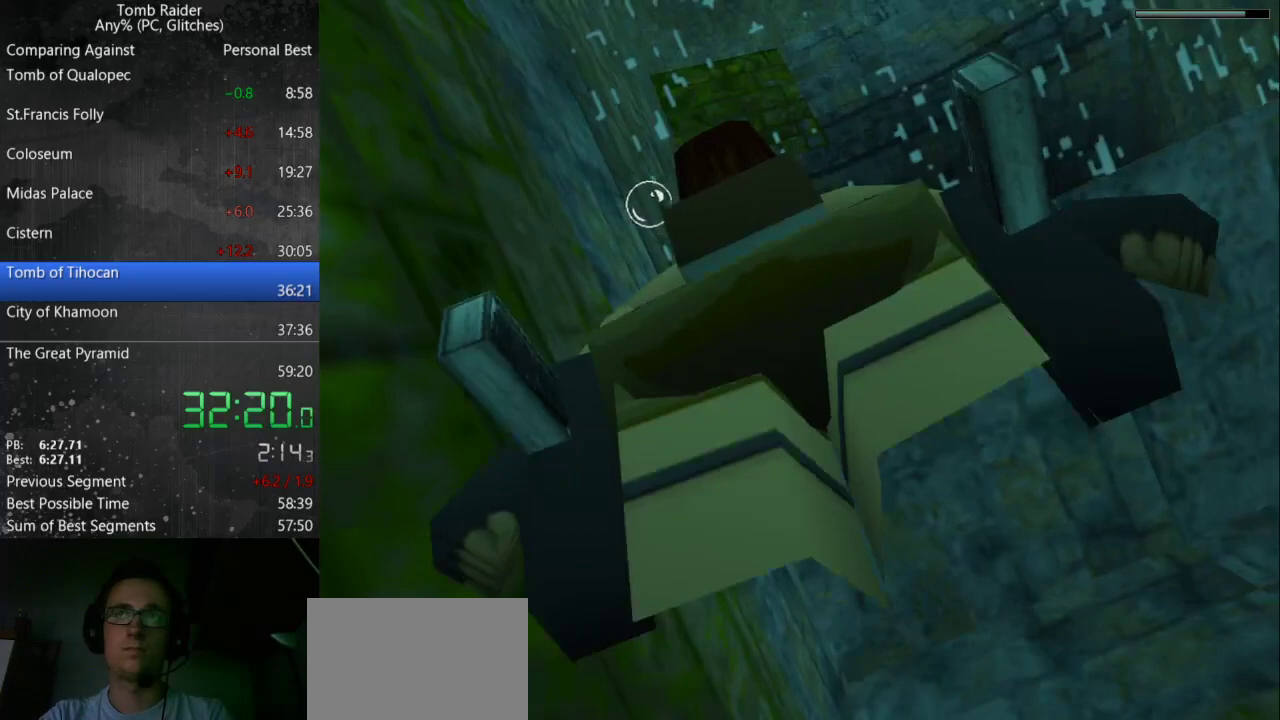
{"keys": [], "events": []}
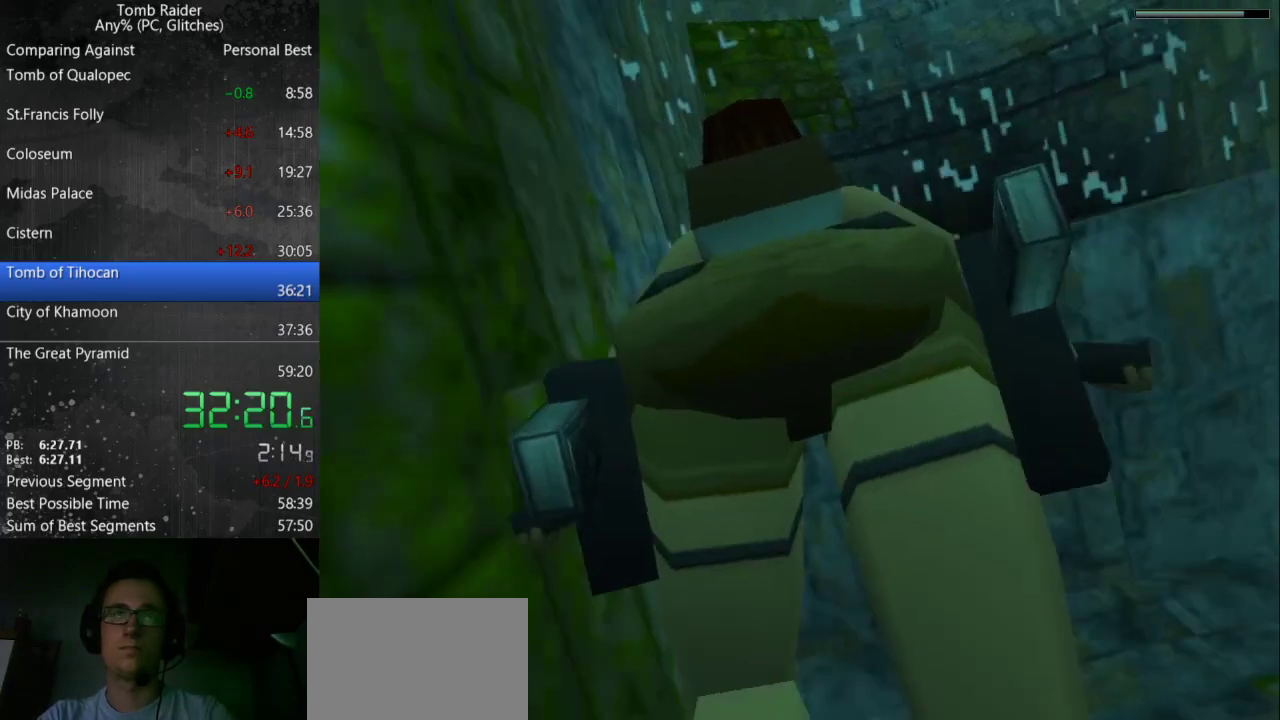
{"keys": [], "events": [[133, "inv", "down"], [200, "inv", "up"]]}
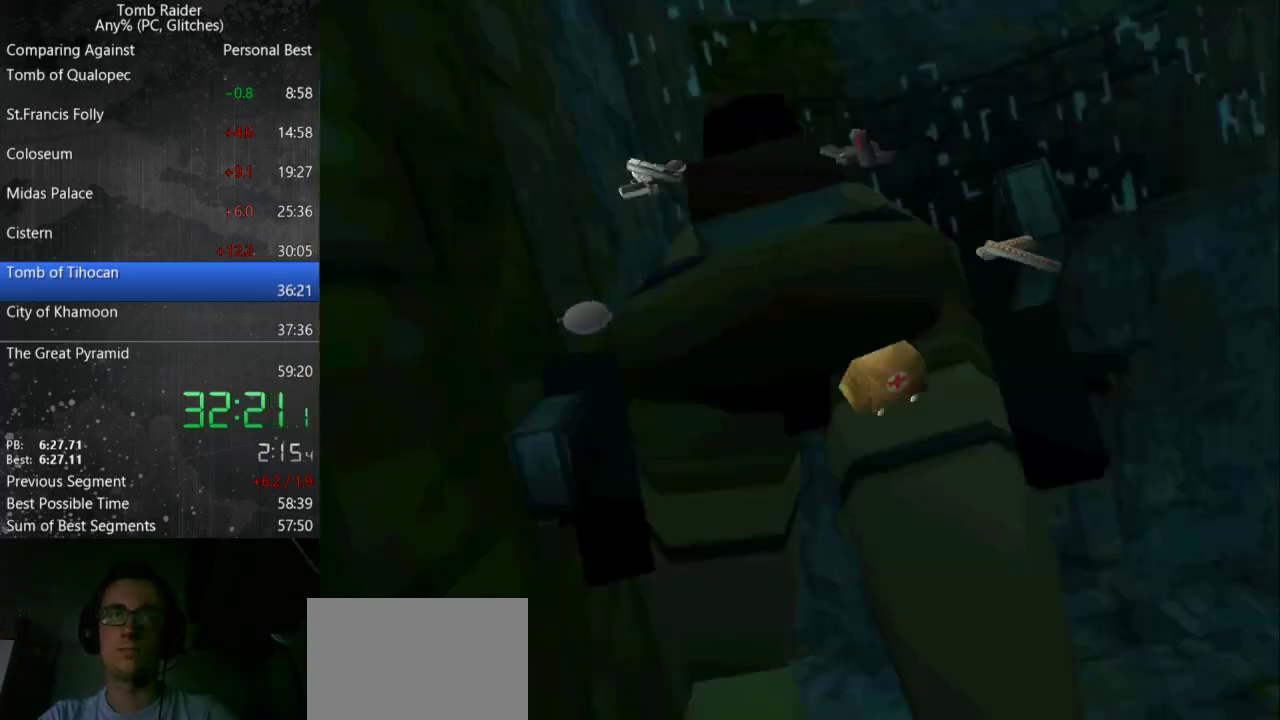
{"keys": ["inv", "right"], "events": [[233, "inv", "down"], [300, "right", "down"]]}
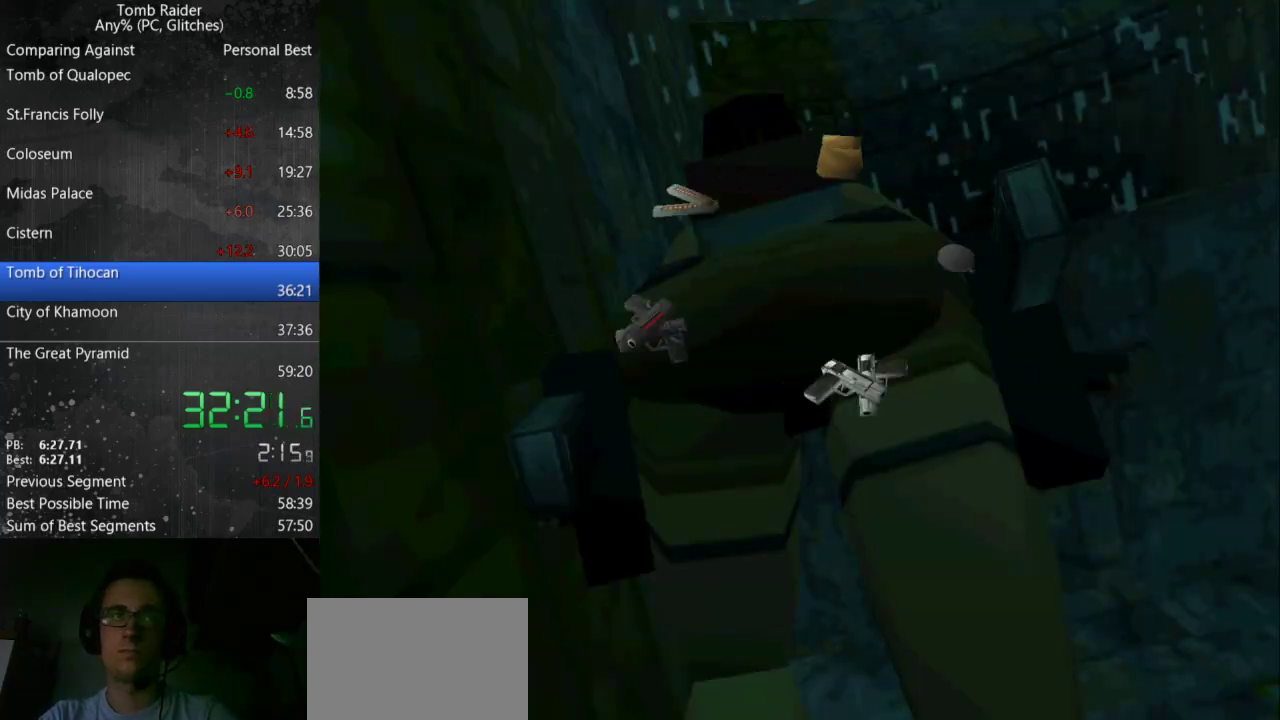
{"keys": ["inv", "right"], "events": []}
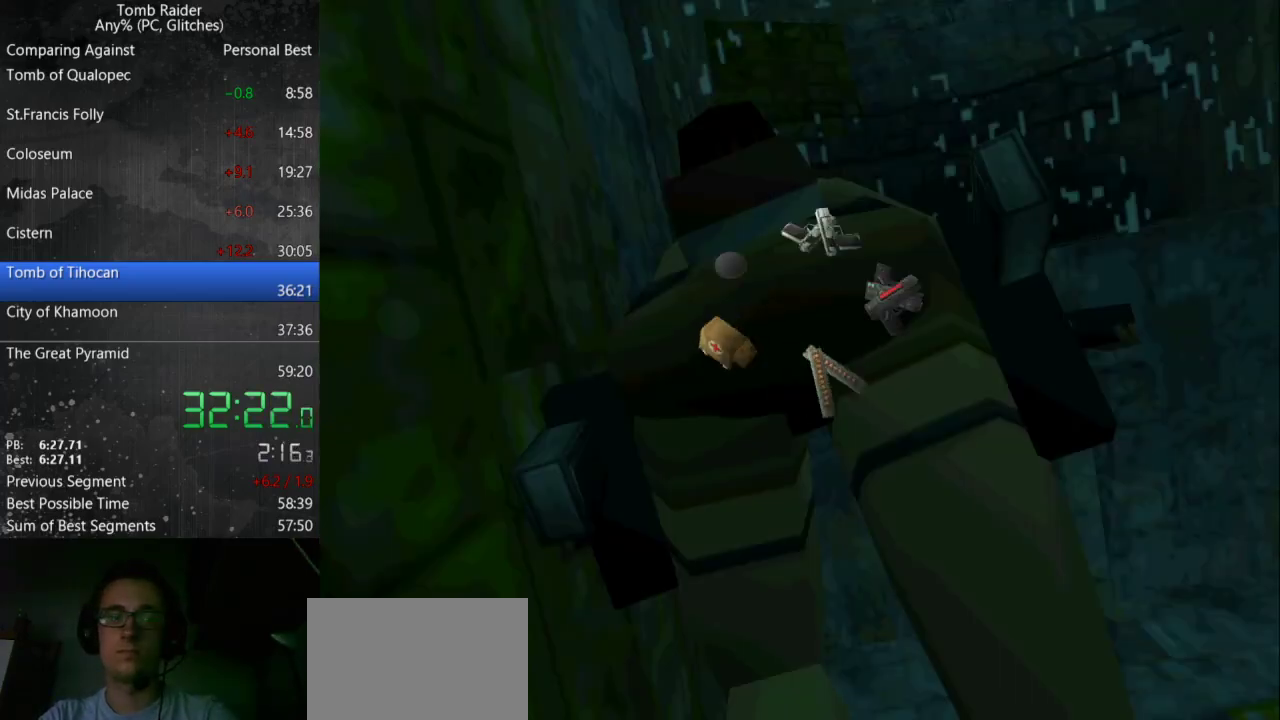
{"keys": ["inv"], "events": [[133, "inv", "up"], [167, "right", "up"], [500, "inv", "down"]]}
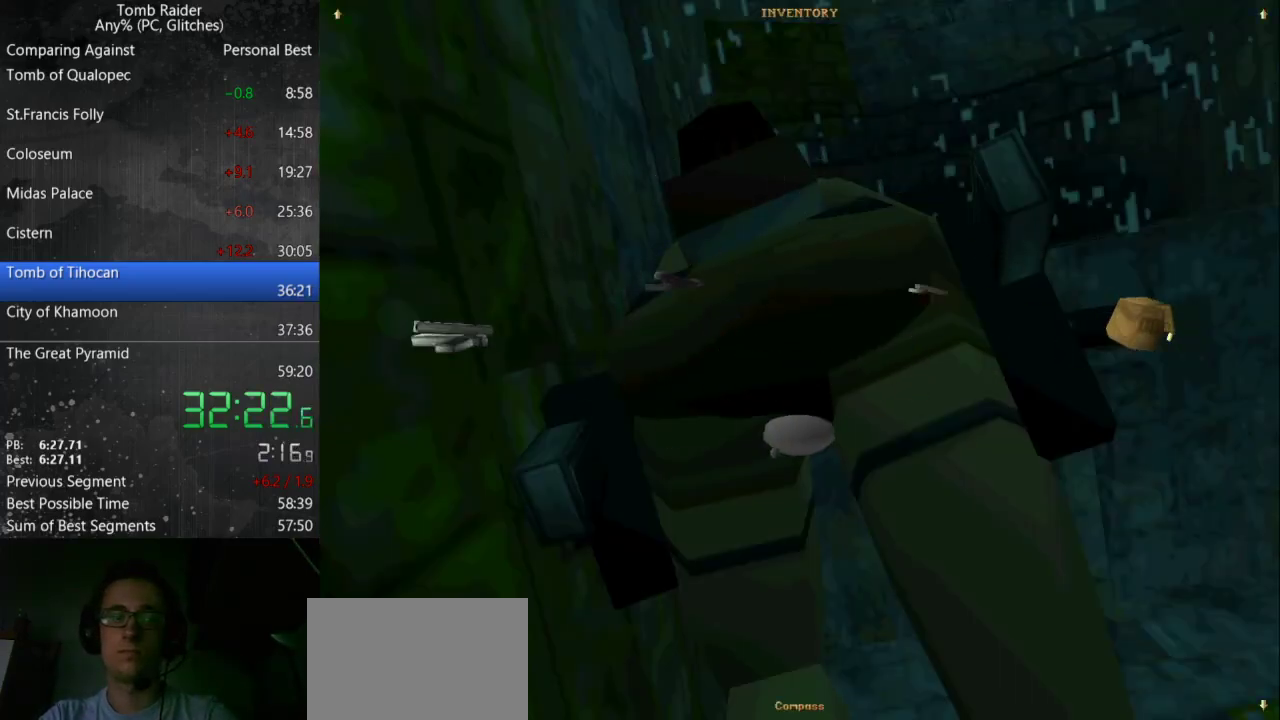
{"keys": ["jump", "right"], "events": [[33, "right", "down"], [333, "inv", "up"], [333, "jump", "down"]]}
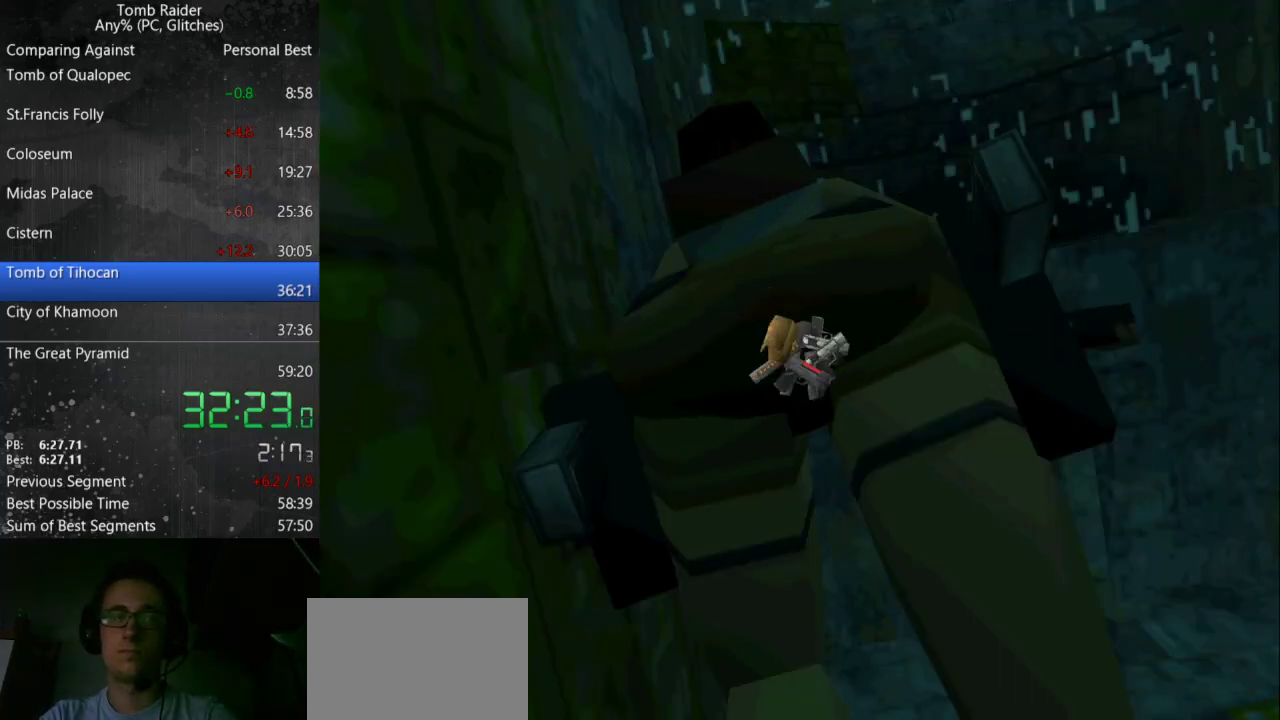
{"keys": ["jump"], "events": [[367, "right", "up"]]}
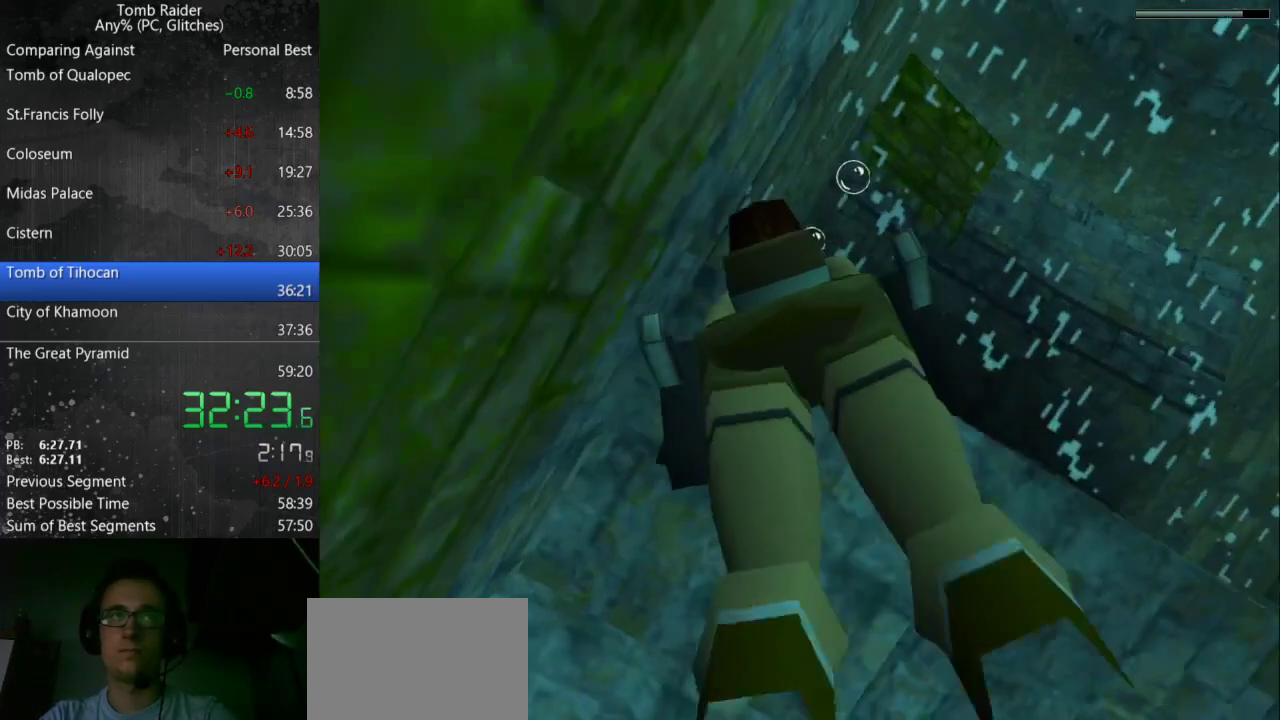
{"keys": ["jump"], "events": []}
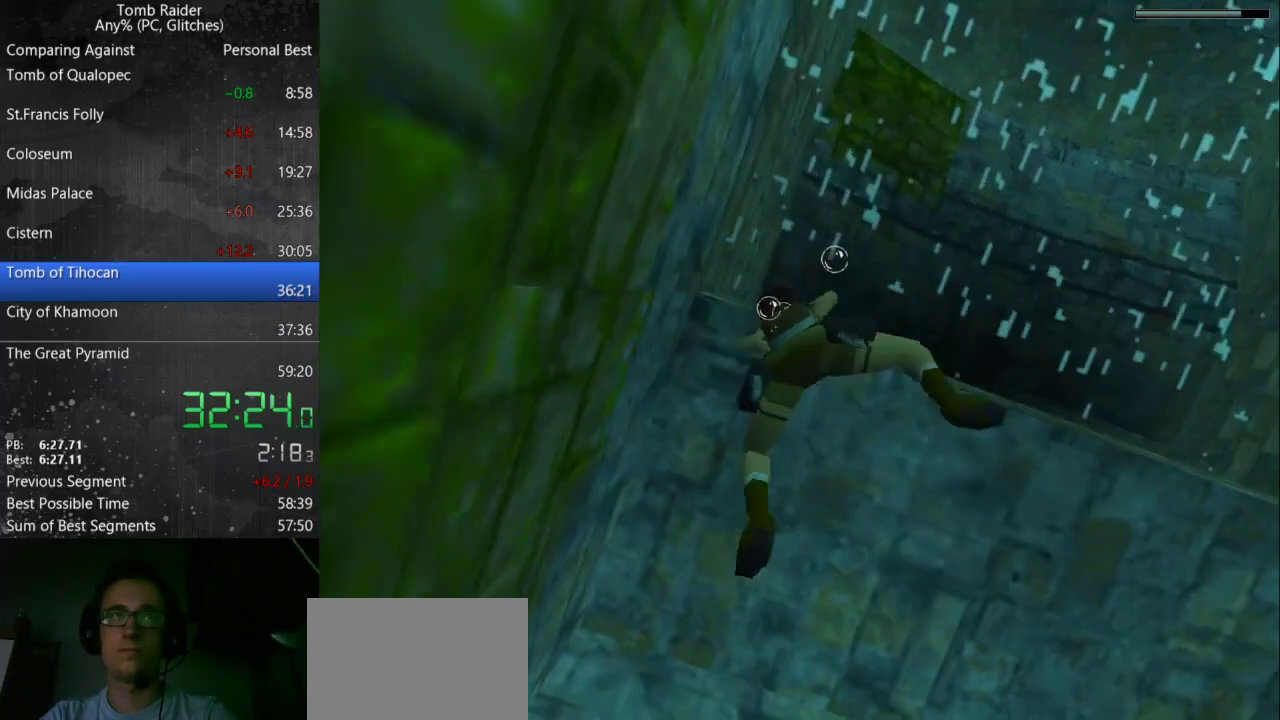
{"keys": ["jump"], "events": []}
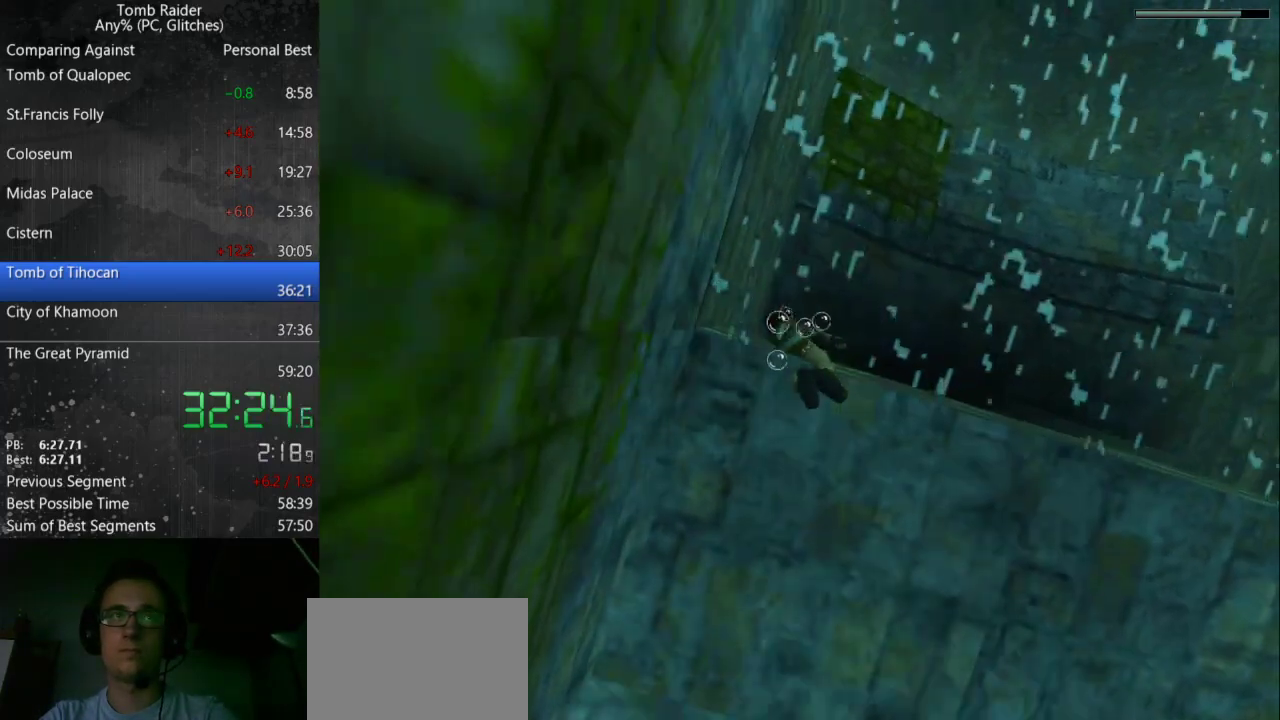
{"keys": ["jump", "left"], "events": [[467, "left", "down"]]}
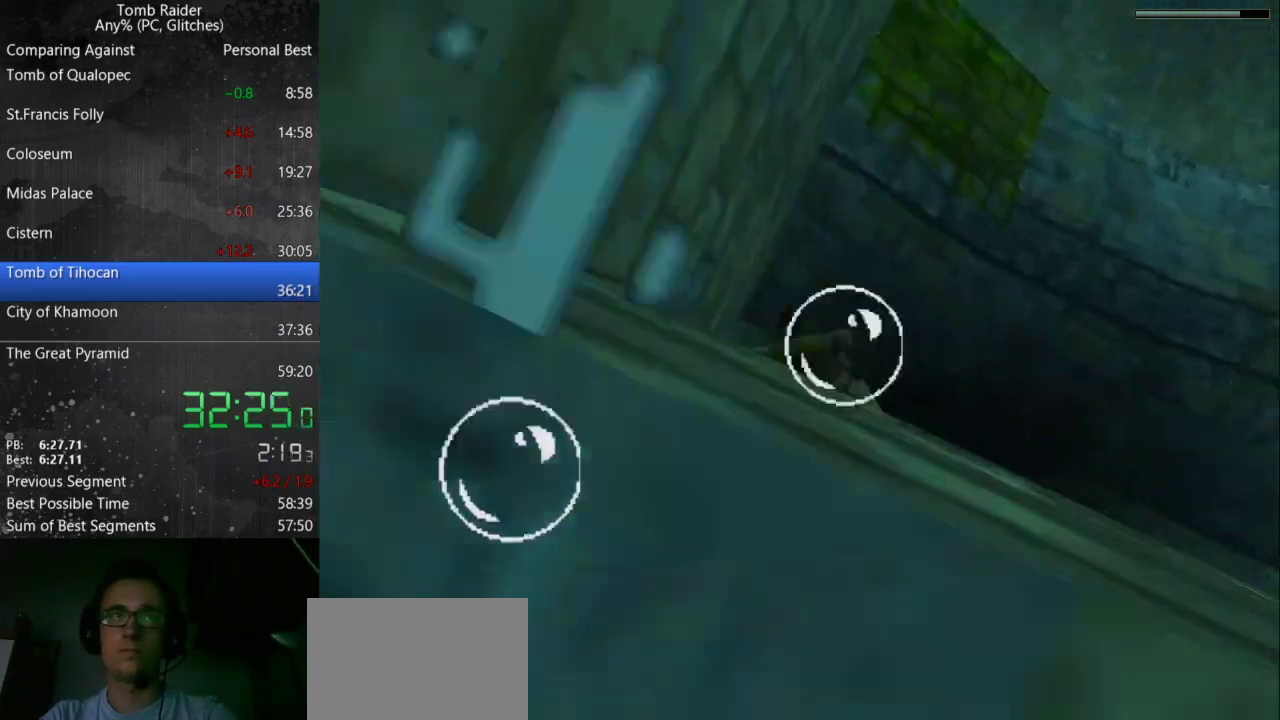
{"keys": ["right", "up"], "events": [[67, "jump", "up"], [100, "left", "up"], [133, "right", "down"], [133, "up", "down"]]}
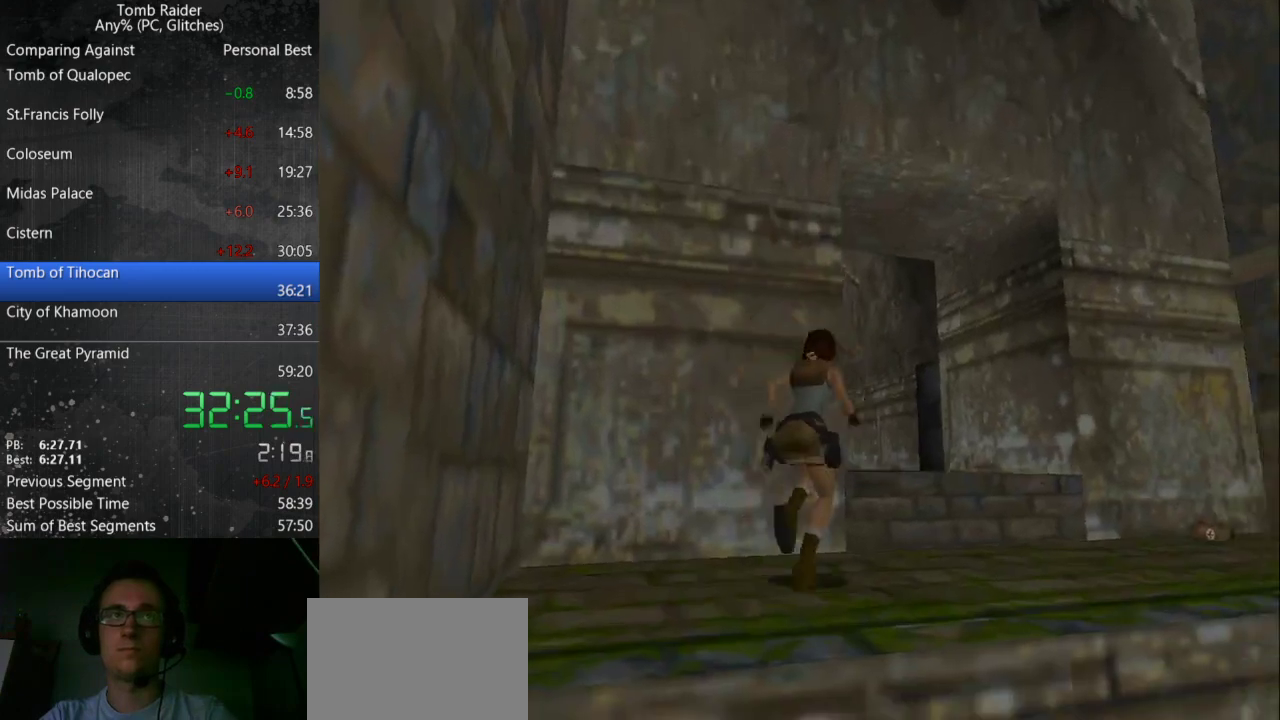
{"keys": ["jump", "left", "up"], "events": [[33, "left", "down"], [33, "right", "up"], [67, "jump", "down"]]}
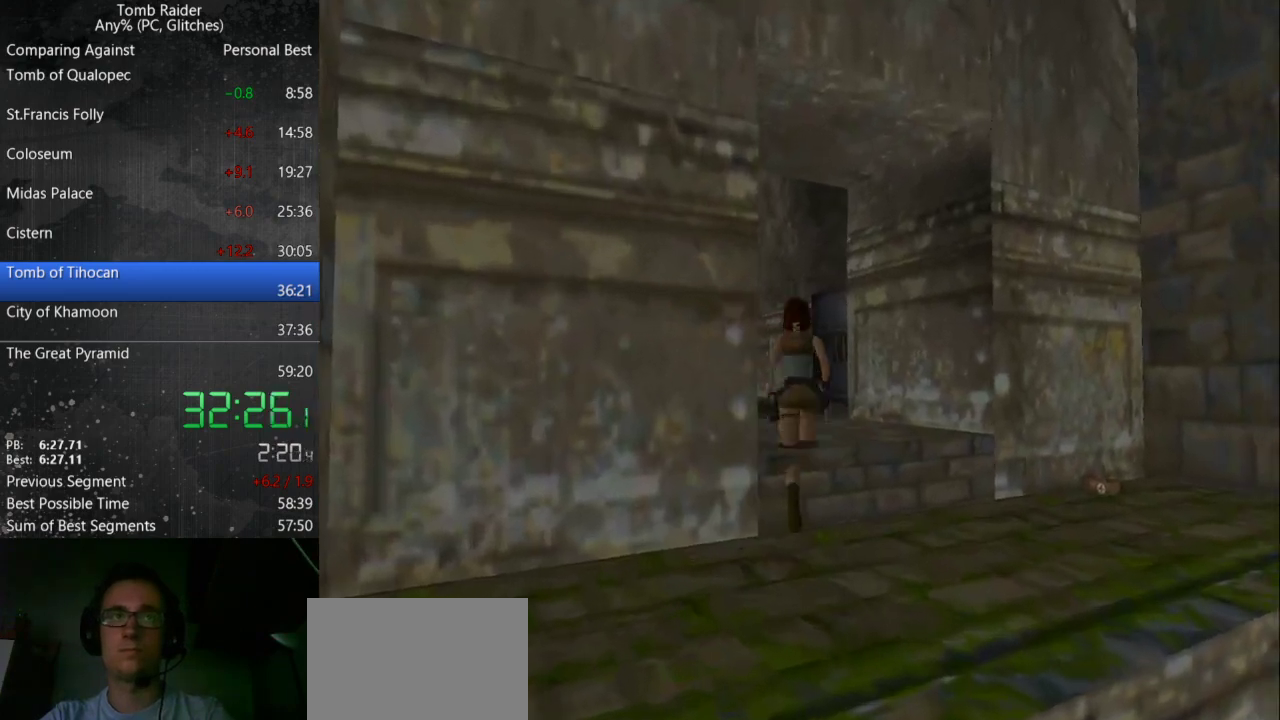
{"keys": ["left", "up"], "events": [[200, "jump", "up"]]}